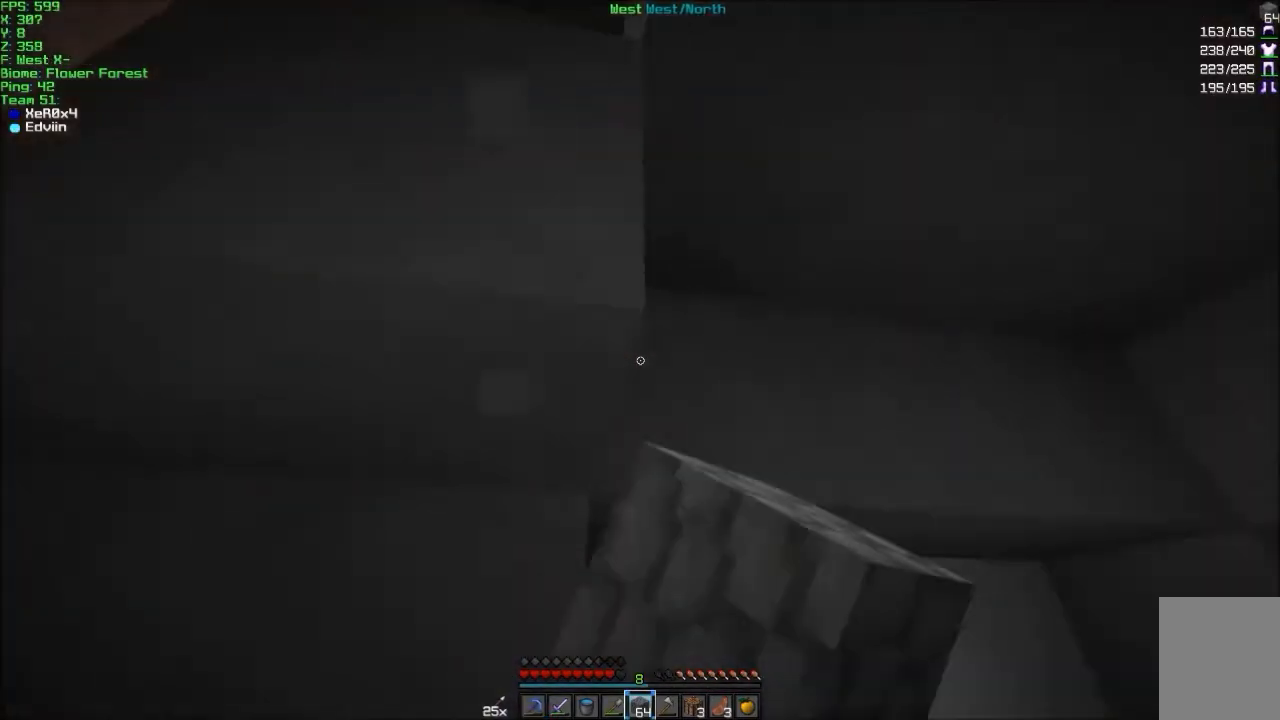
Gameplay with keyboard and mouse; each line is a JSON object with the keys and mouse buttons held at the frame after it. "events" lists presses ("down") and releases ("up") of "a", "d", "s", "w", "mouse_left" and "mouse_right" between this image and that frame as [ms after this image, input, new state], when the widget could be followed in between. "mouse_left", "mouse_right" = the "left", "right" buttons of the "mouse" list. No other keys are recorded. Fast repeated clicks can show as one long hold. Mouse movement is not recorded.
{"keys": [], "mouse": [], "events": [[67, "d", "up"], [167, "a", "down"], [400, "a", "up"]]}
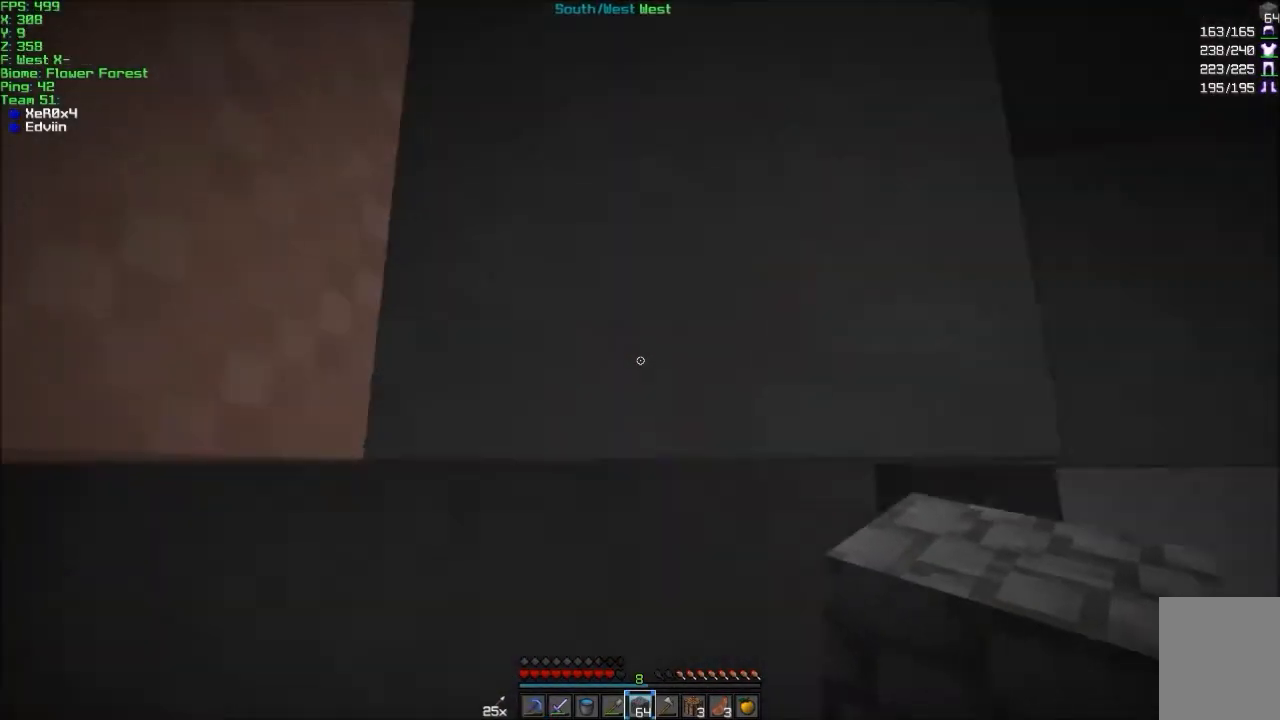
{"keys": [], "mouse": ["right"], "events": [[101, "d", "down"], [201, "d", "up"], [301, "mouse_right", "down"], [367, "a", "down"], [468, "a", "up"]]}
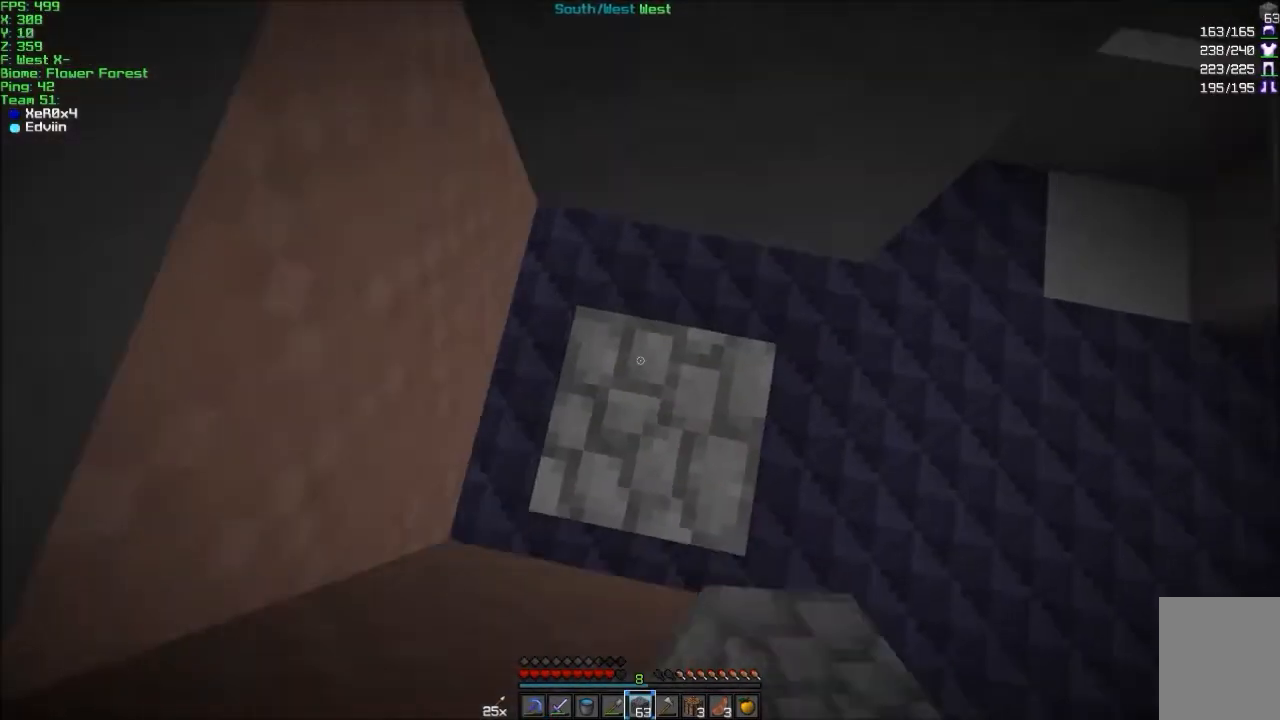
{"keys": ["w"], "mouse": [], "events": [[67, "d", "down"], [267, "d", "up"], [267, "mouse_right", "up"], [267, "w", "down"]]}
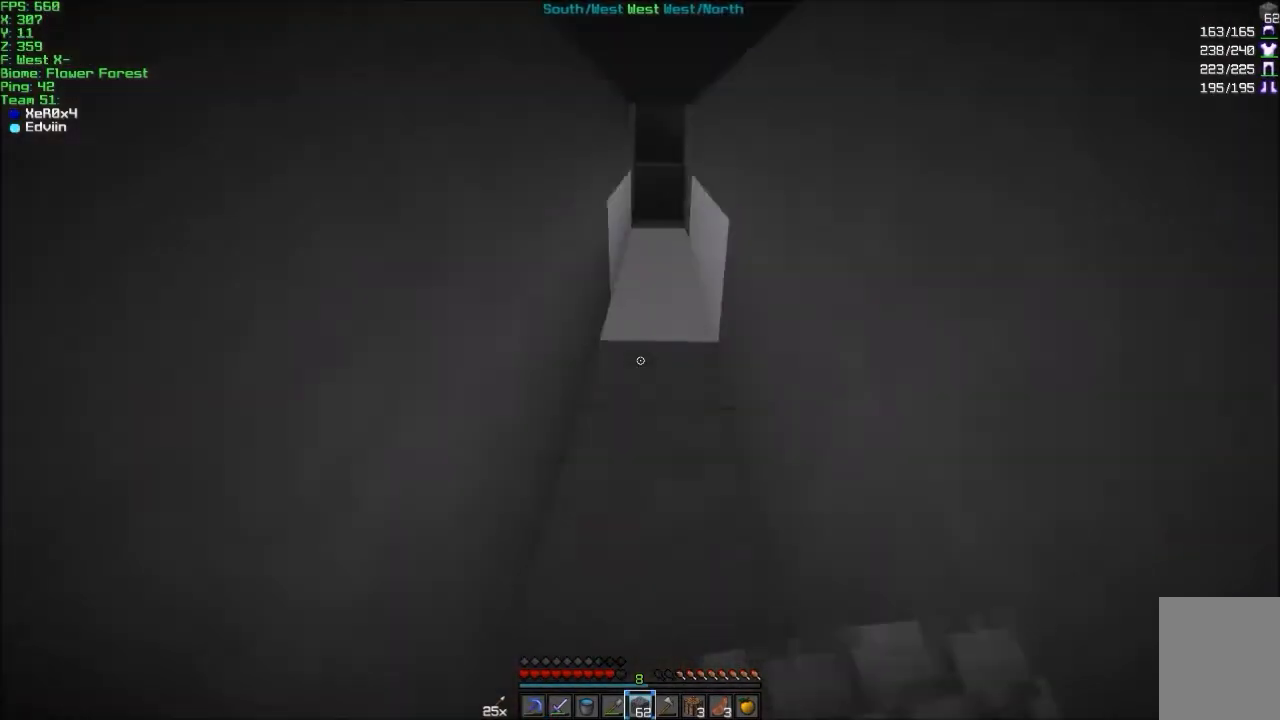
{"keys": ["w"], "mouse": ["left"], "events": [[468, "mouse_left", "down"]]}
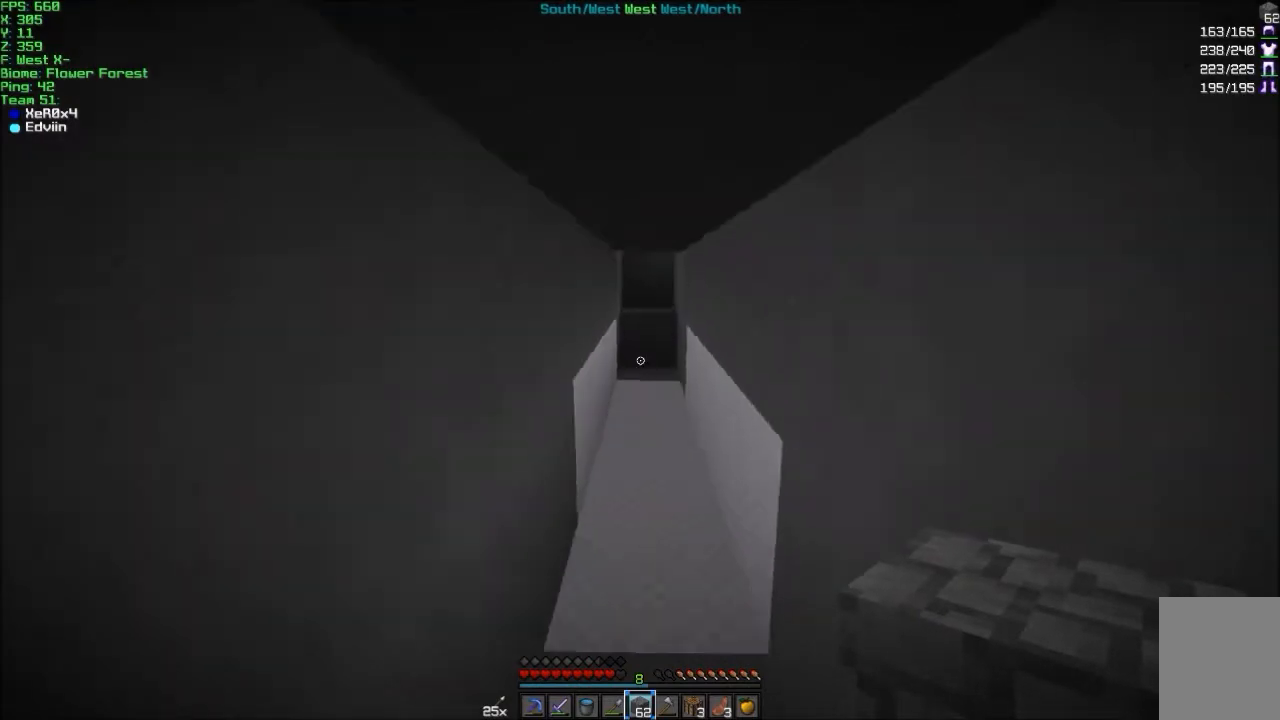
{"keys": ["w"], "mouse": [], "events": [[133, "mouse_left", "up"]]}
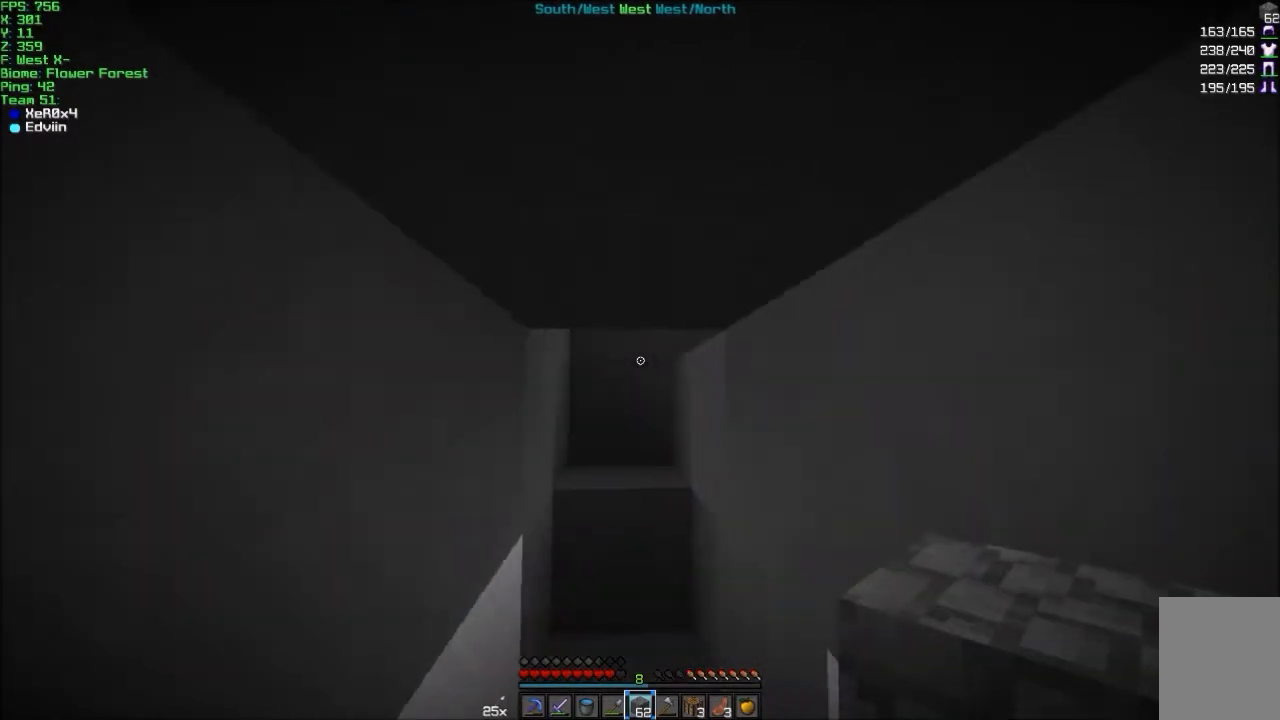
{"keys": ["a", "w"], "mouse": [], "events": [[334, "mouse_left", "down"], [367, "mouse_left", "up"], [501, "a", "down"]]}
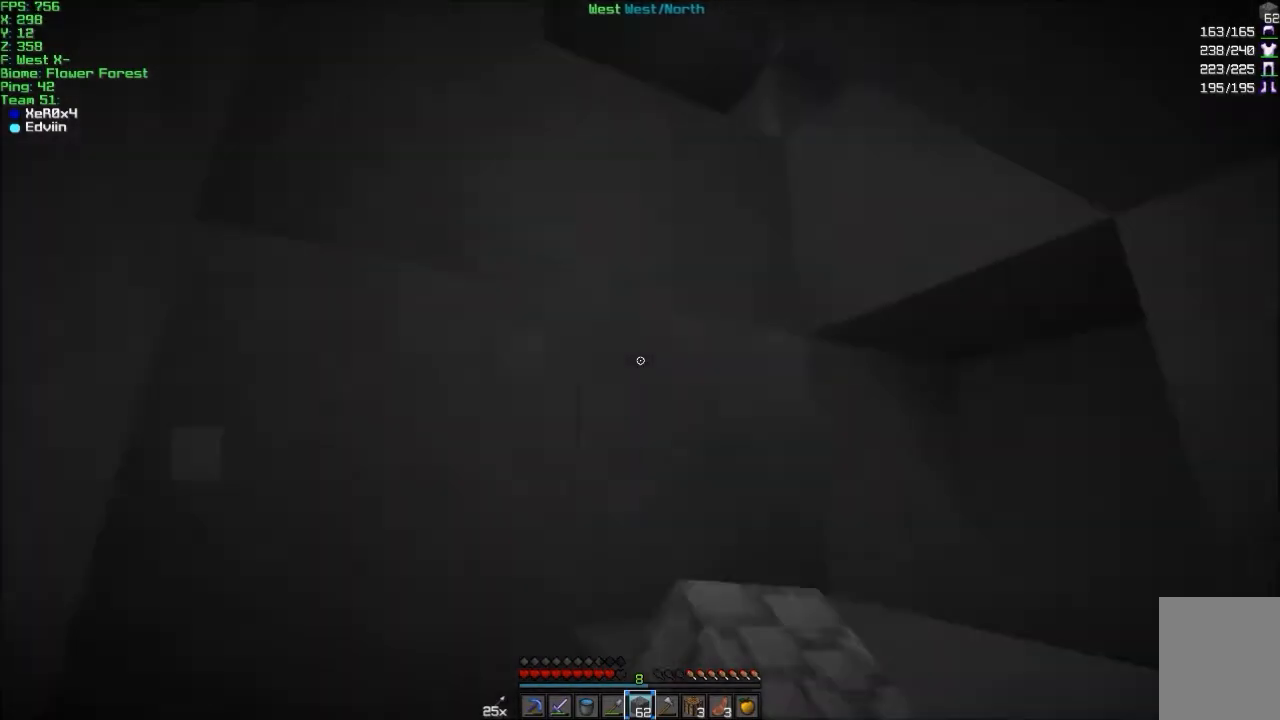
{"keys": ["w"], "mouse": [], "events": [[467, "a", "up"]]}
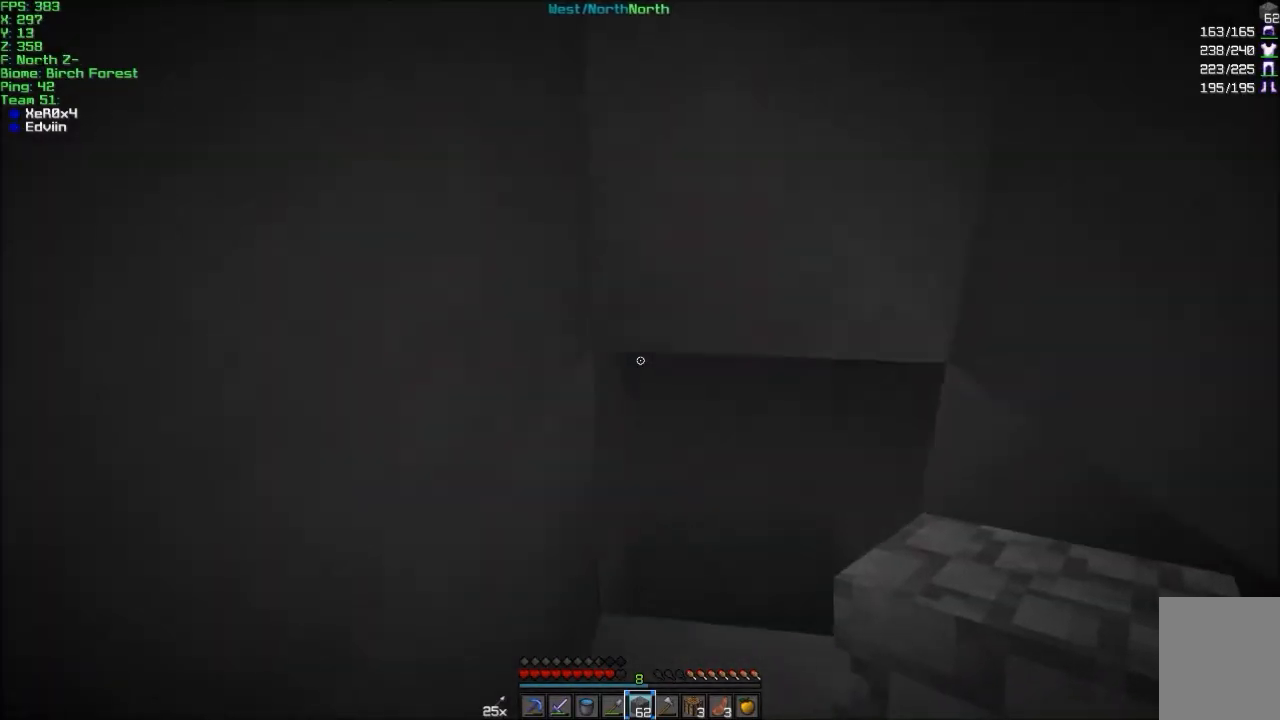
{"keys": [], "mouse": [], "events": [[67, "d", "down"], [167, "d", "up"], [167, "w", "up"]]}
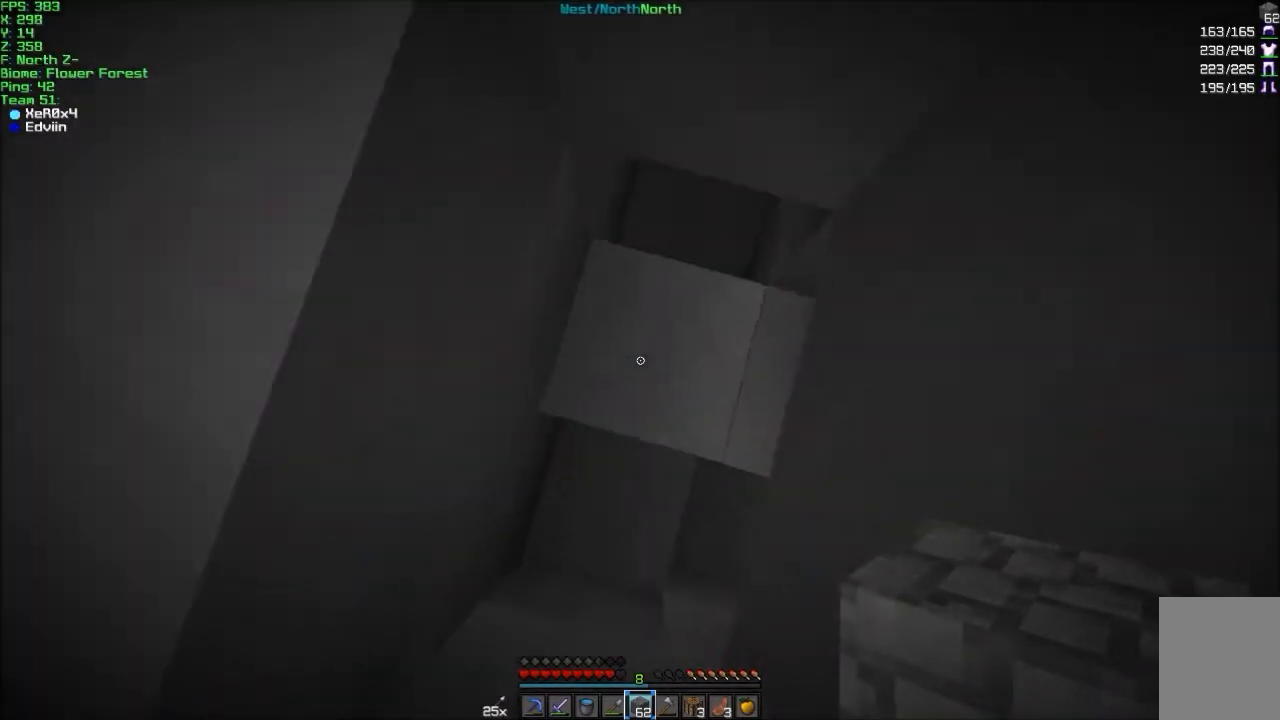
{"keys": ["a", "w"], "mouse": [], "events": [[67, "mouse_right", "down"], [100, "mouse_right", "up"], [200, "w", "down"], [300, "a", "down"]]}
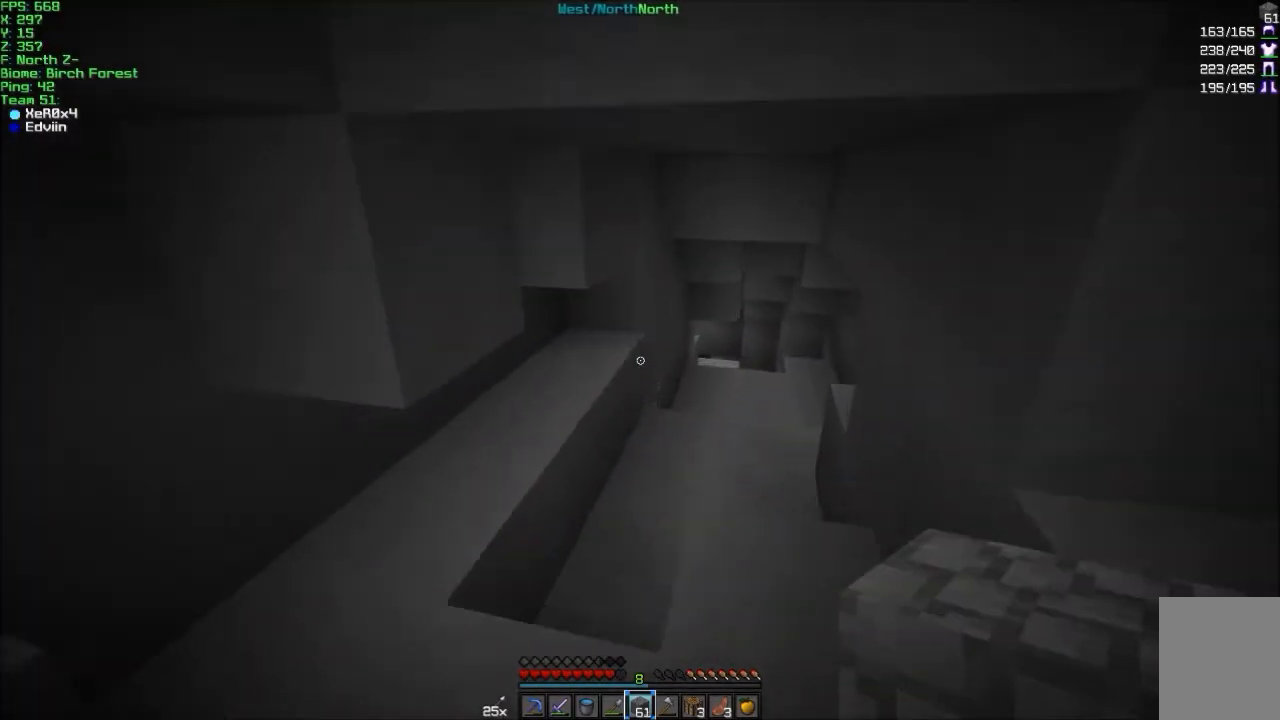
{"keys": ["w"], "mouse": ["left"], "events": [[101, "a", "up"], [167, "d", "down"], [401, "d", "up"], [501, "mouse_left", "down"]]}
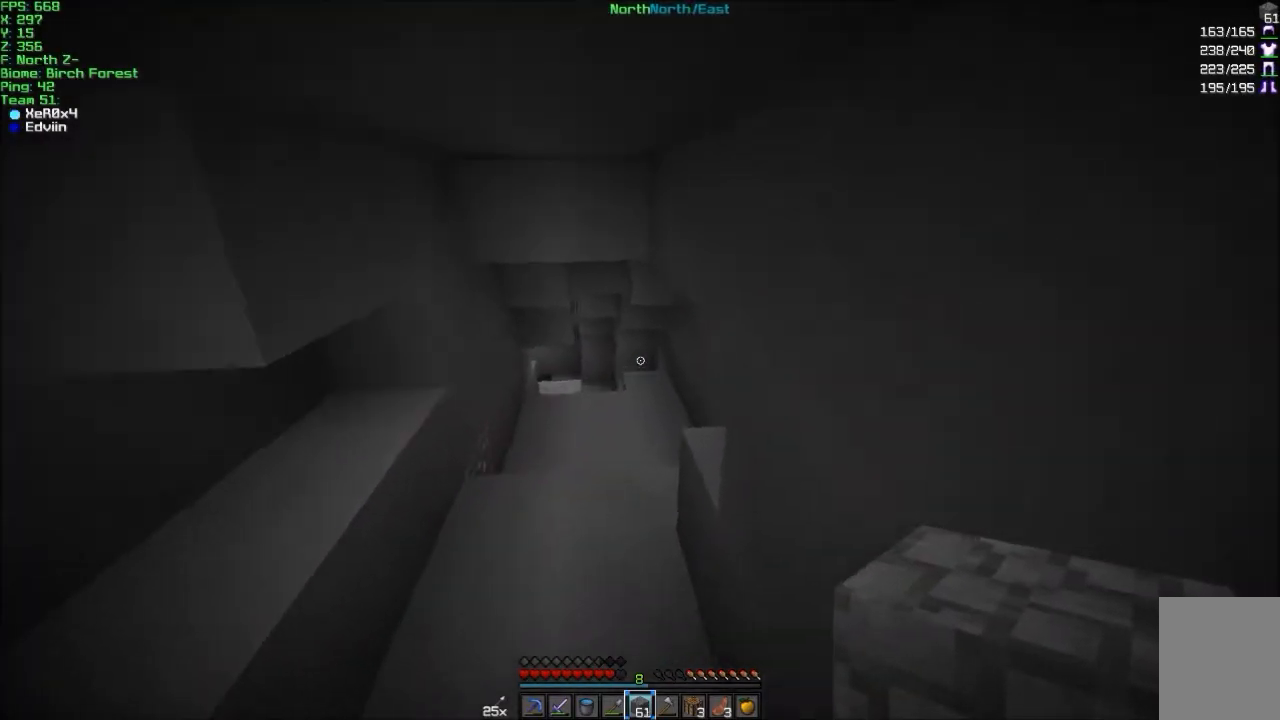
{"keys": ["w"], "mouse": [], "events": [[100, "mouse_left", "up"]]}
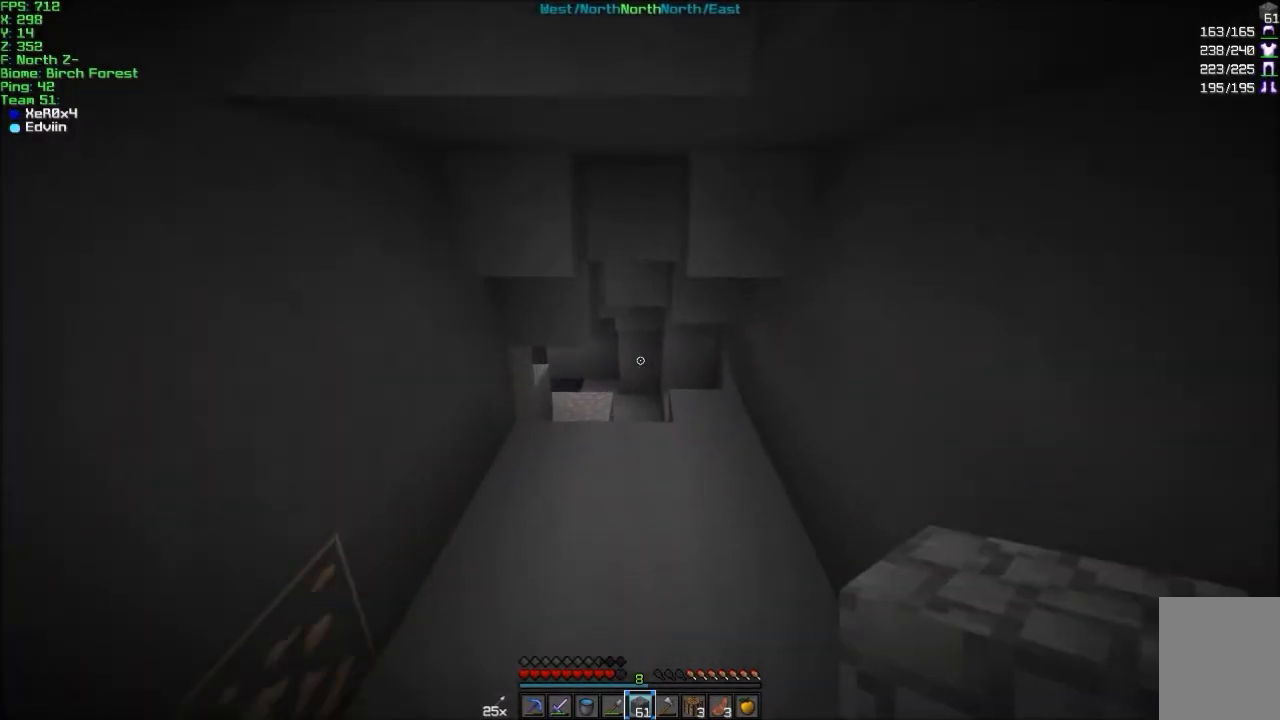
{"keys": ["w"], "mouse": [], "events": []}
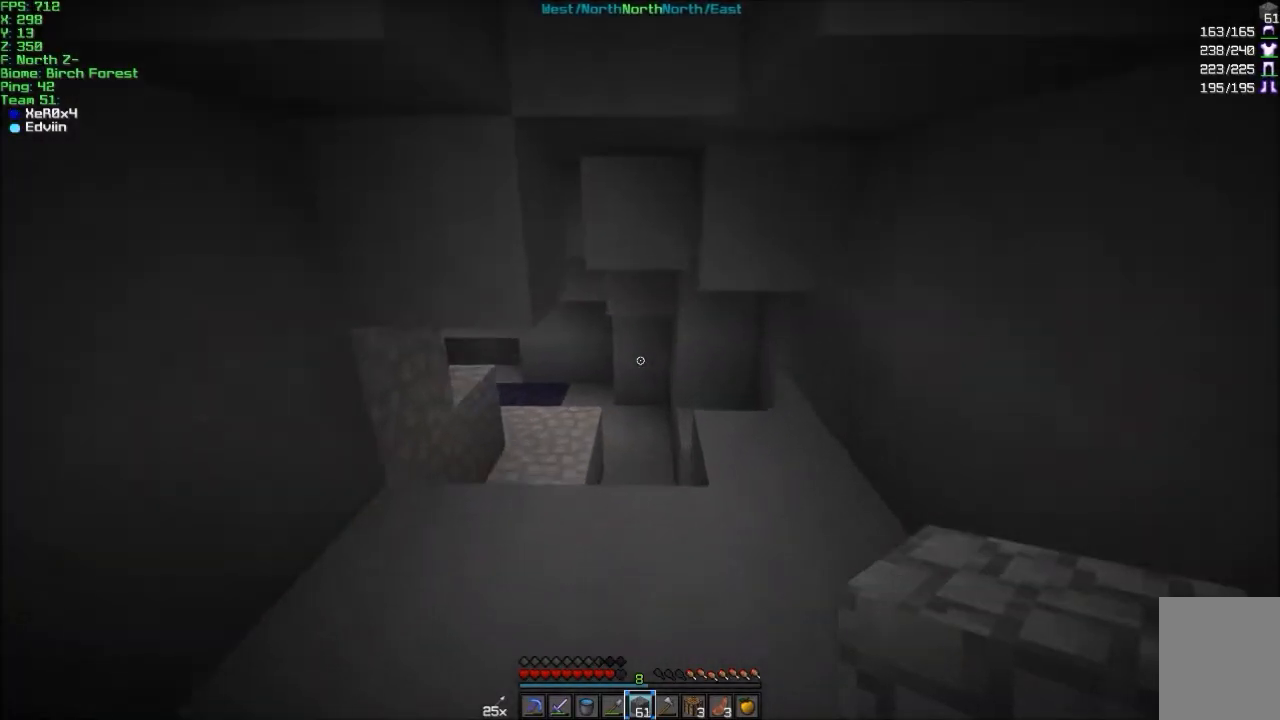
{"keys": ["w"], "mouse": [], "events": []}
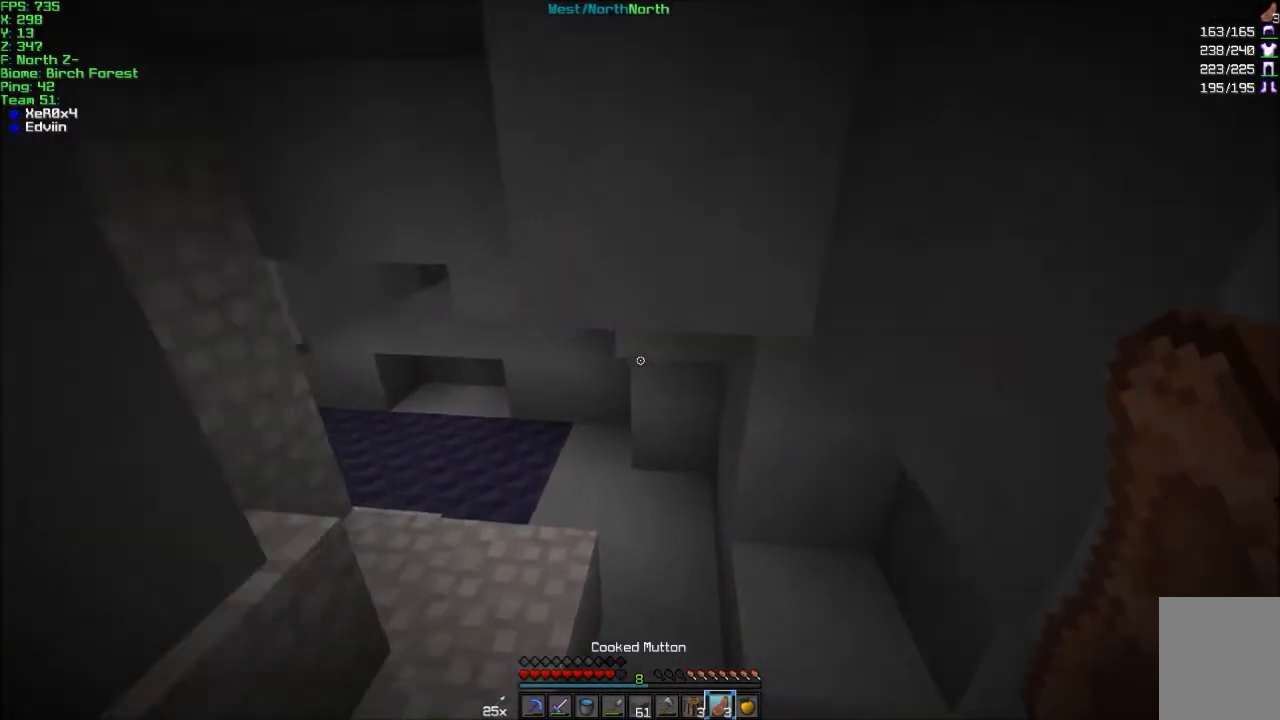
{"keys": ["w"], "mouse": [], "events": [[101, "a", "down"], [334, "a", "up"]]}
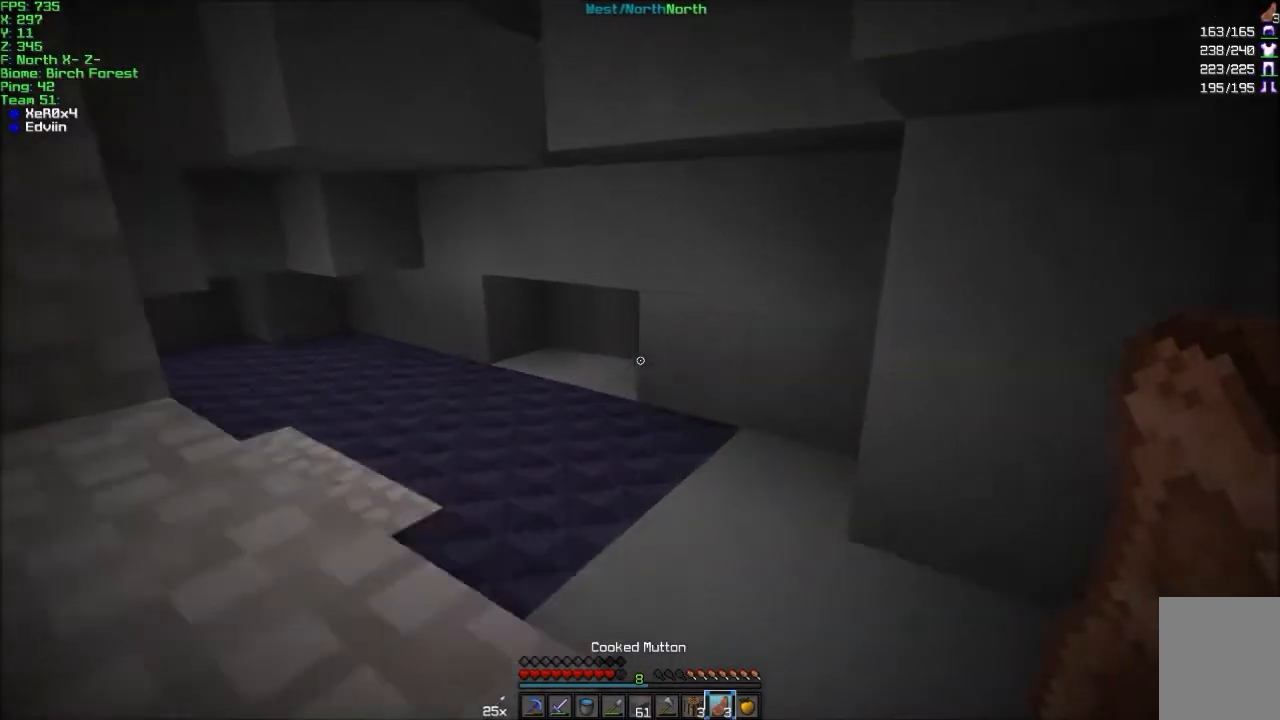
{"keys": ["a", "w"], "mouse": ["left", "right"], "events": [[33, "d", "down"], [200, "d", "up"], [234, "a", "down"], [400, "mouse_left", "down"], [434, "mouse_right", "down"]]}
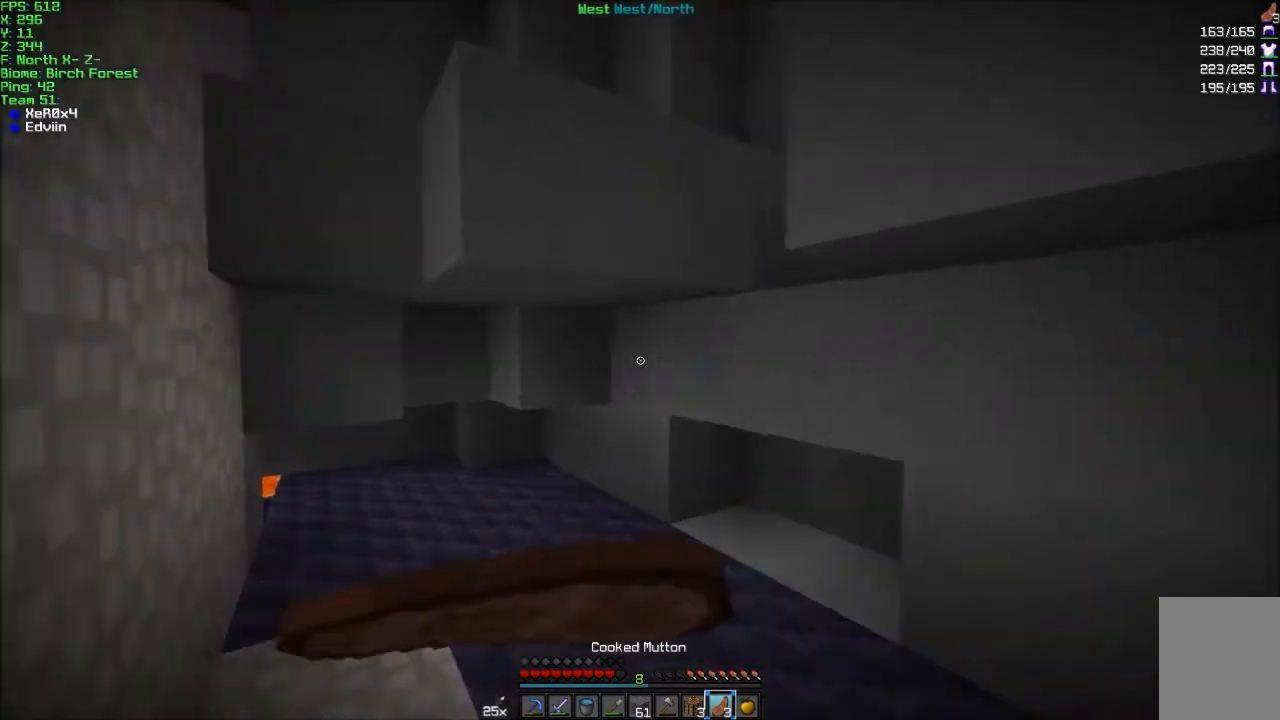
{"keys": ["a", "w"], "mouse": ["left", "right"], "events": []}
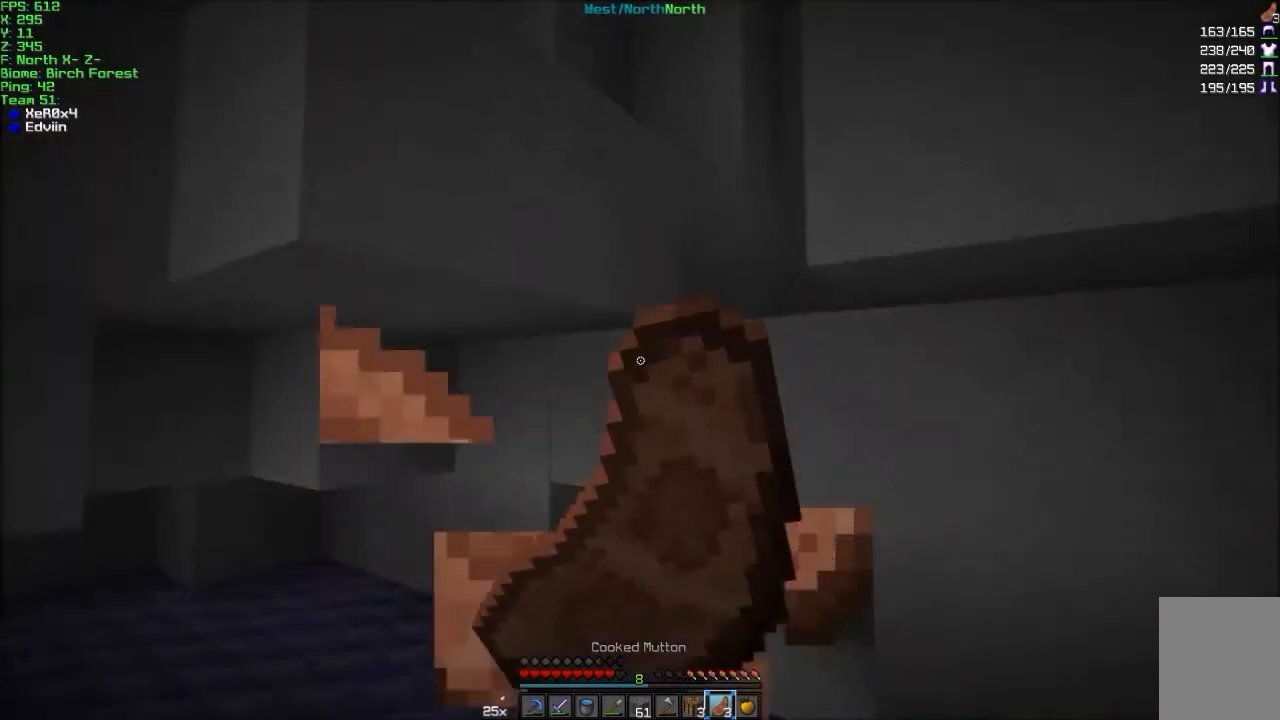
{"keys": ["a", "w"], "mouse": ["left", "right"], "events": []}
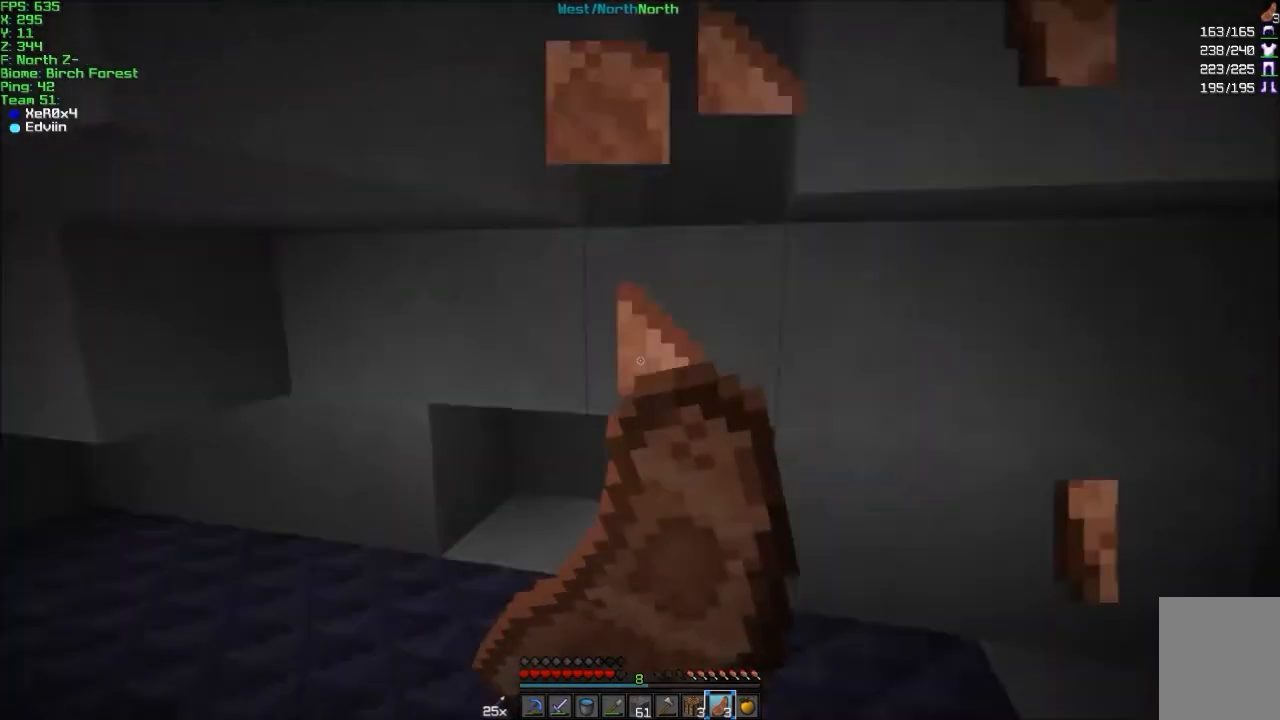
{"keys": [], "mouse": ["left", "right"], "events": [[34, "a", "up"], [67, "w", "up"]]}
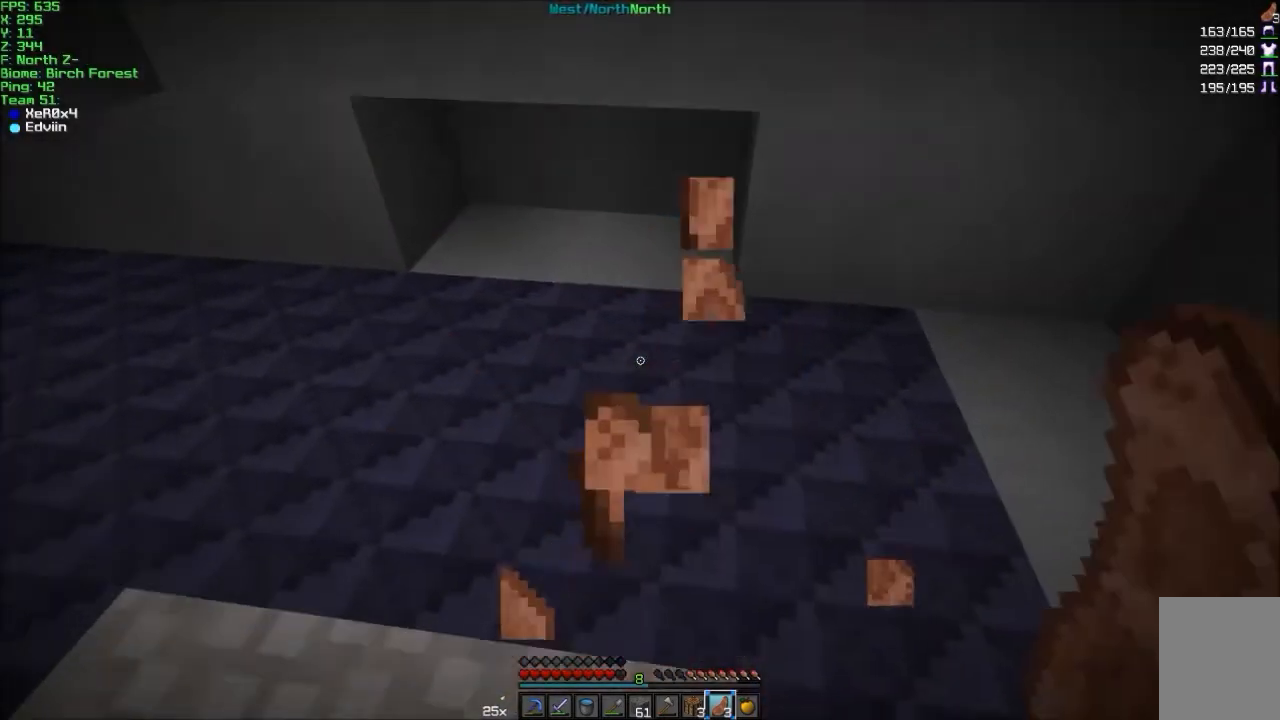
{"keys": ["w"], "mouse": [], "events": [[133, "mouse_right", "up"], [167, "mouse_left", "up"], [234, "mouse_right", "down"], [234, "w", "down"], [334, "mouse_right", "up"]]}
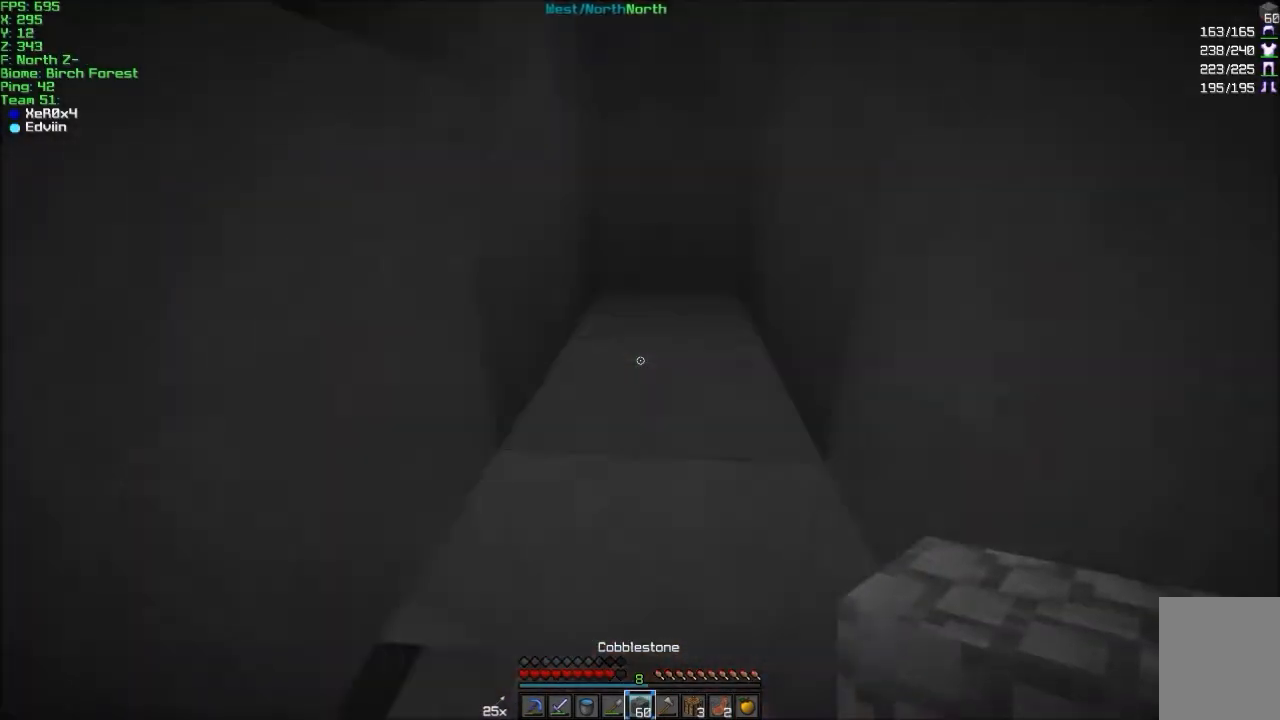
{"keys": ["w"], "mouse": [], "events": [[301, "a", "down"], [468, "a", "up"]]}
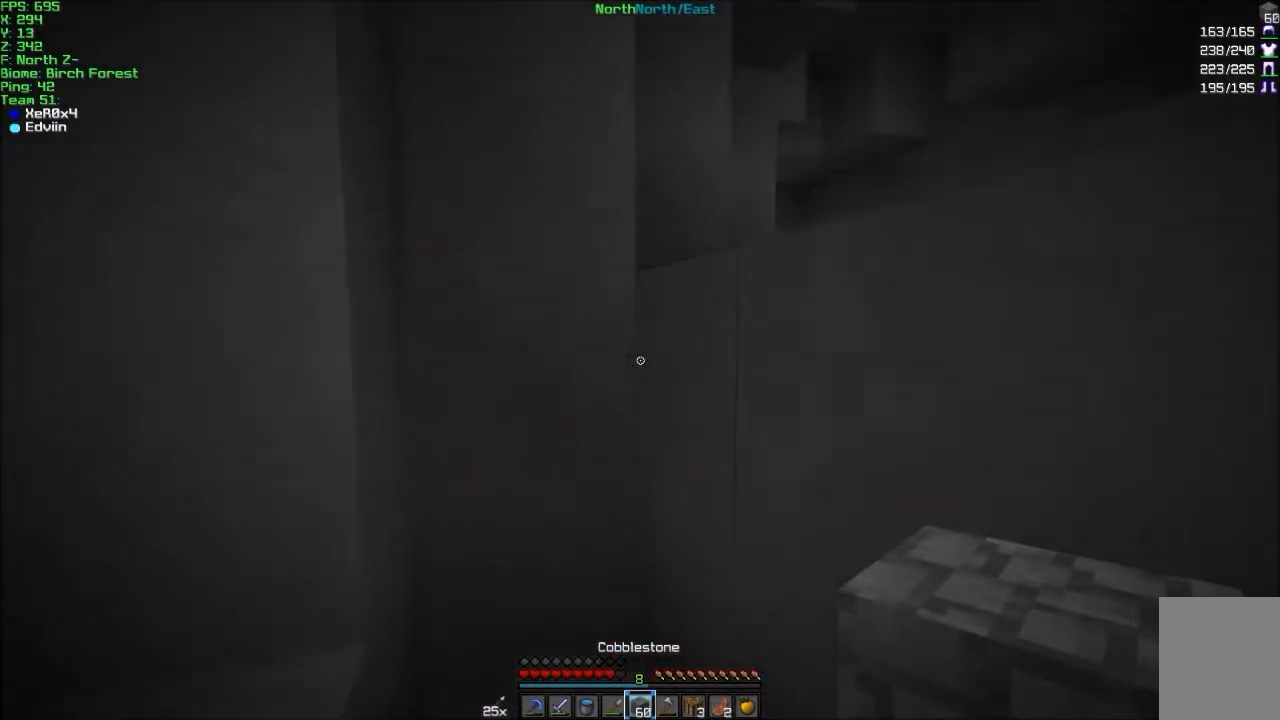
{"keys": [], "mouse": [], "events": [[100, "w", "up"], [400, "mouse_right", "down"], [500, "mouse_right", "up"]]}
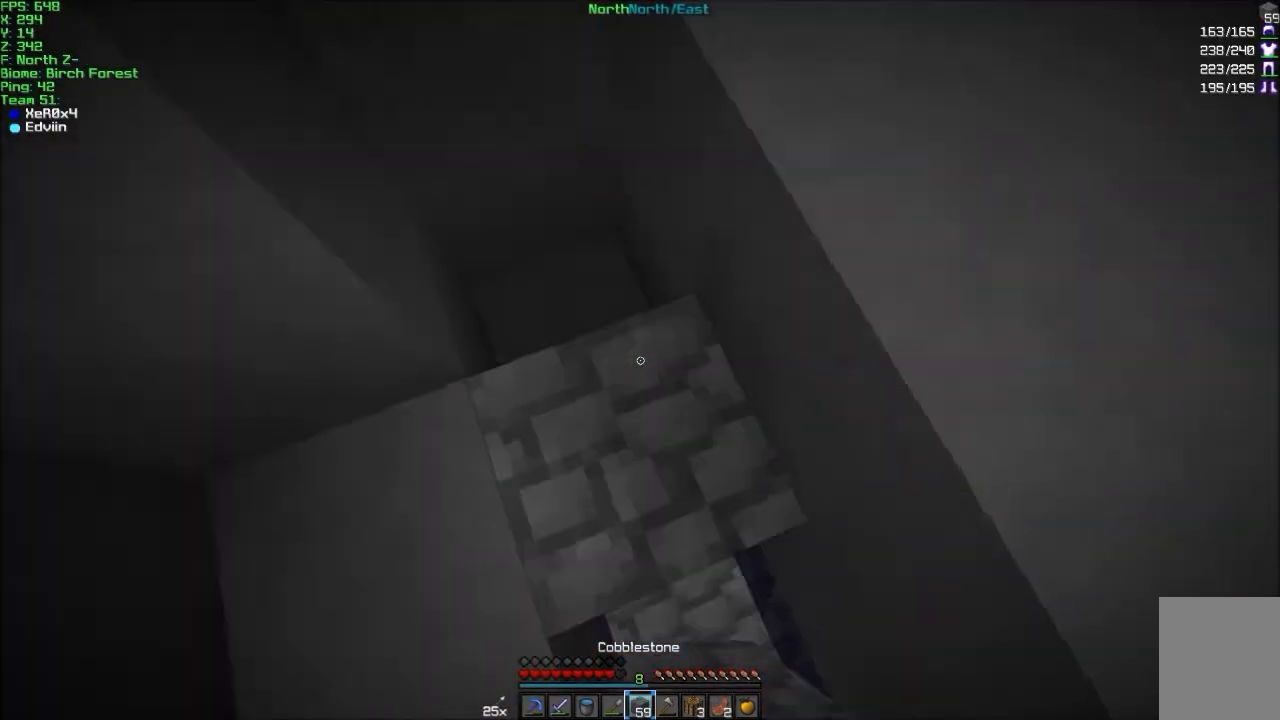
{"keys": ["d", "w"], "mouse": [], "events": [[67, "w", "down"], [267, "d", "down"]]}
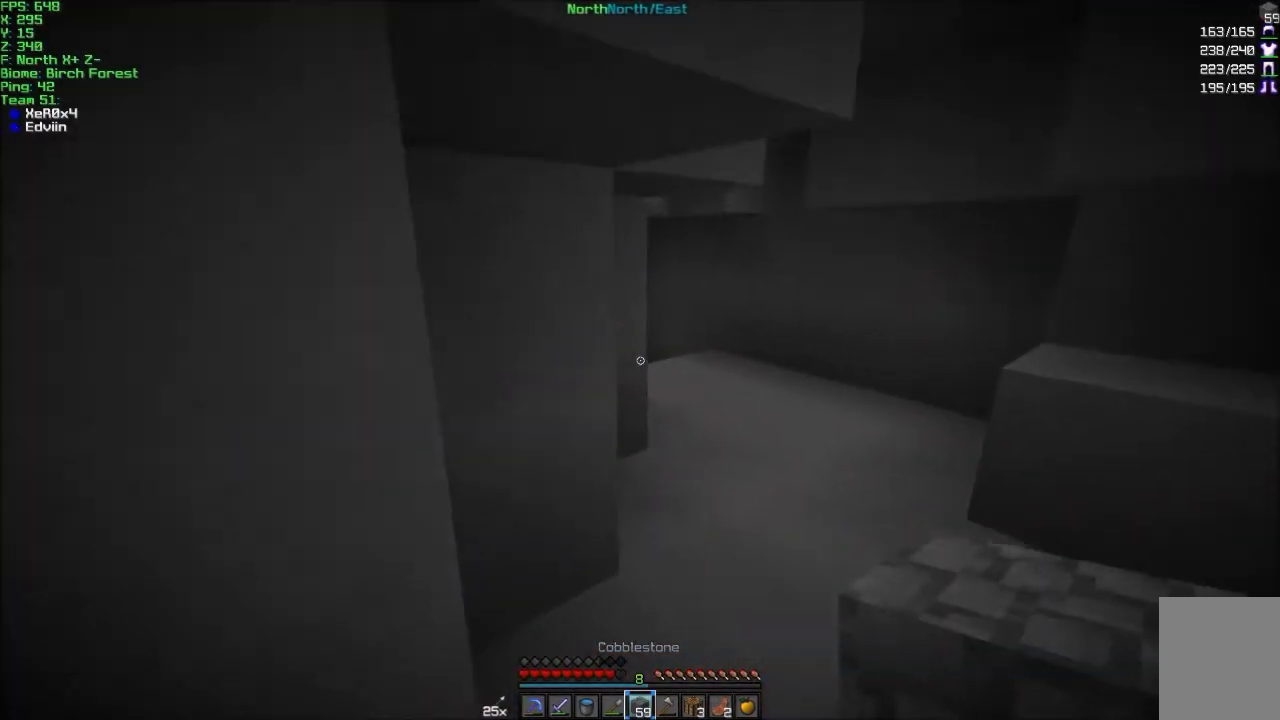
{"keys": ["d", "w"], "mouse": ["left"], "events": [[300, "d", "up"], [434, "d", "down"], [500, "mouse_left", "down"]]}
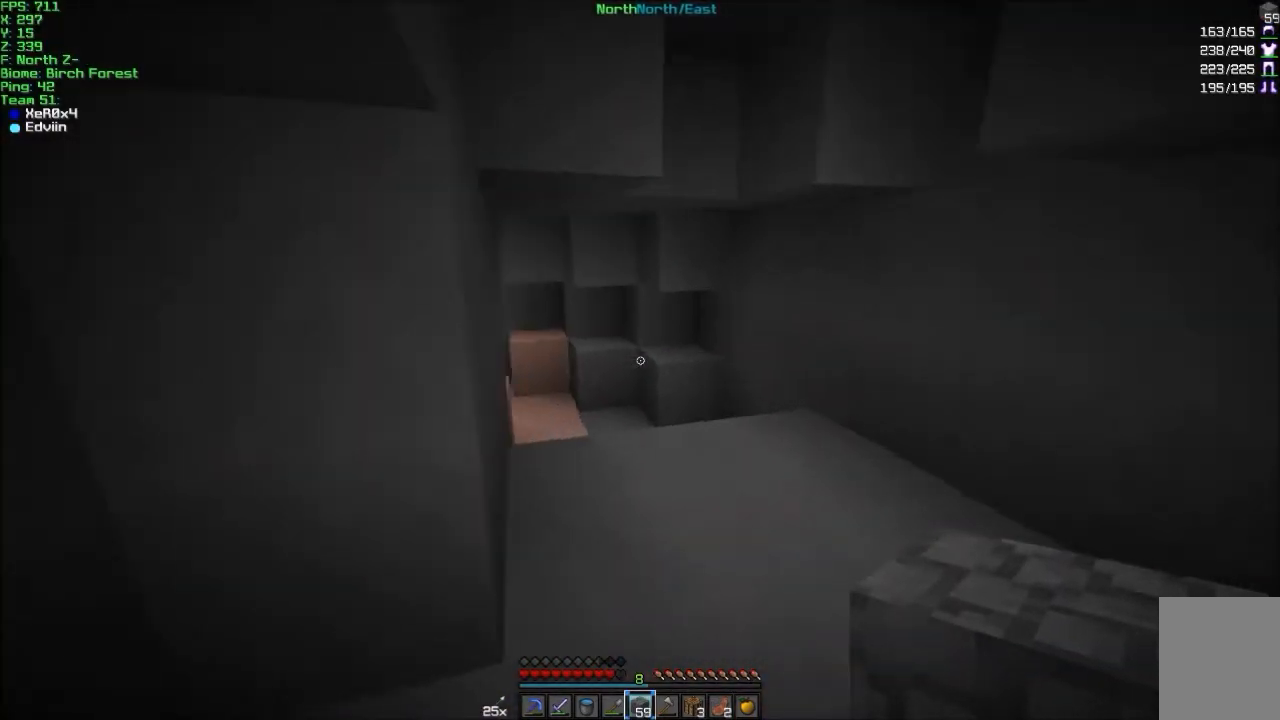
{"keys": ["w"], "mouse": [], "events": [[101, "mouse_left", "up"], [201, "d", "up"], [434, "mouse_left", "down"], [501, "mouse_left", "up"]]}
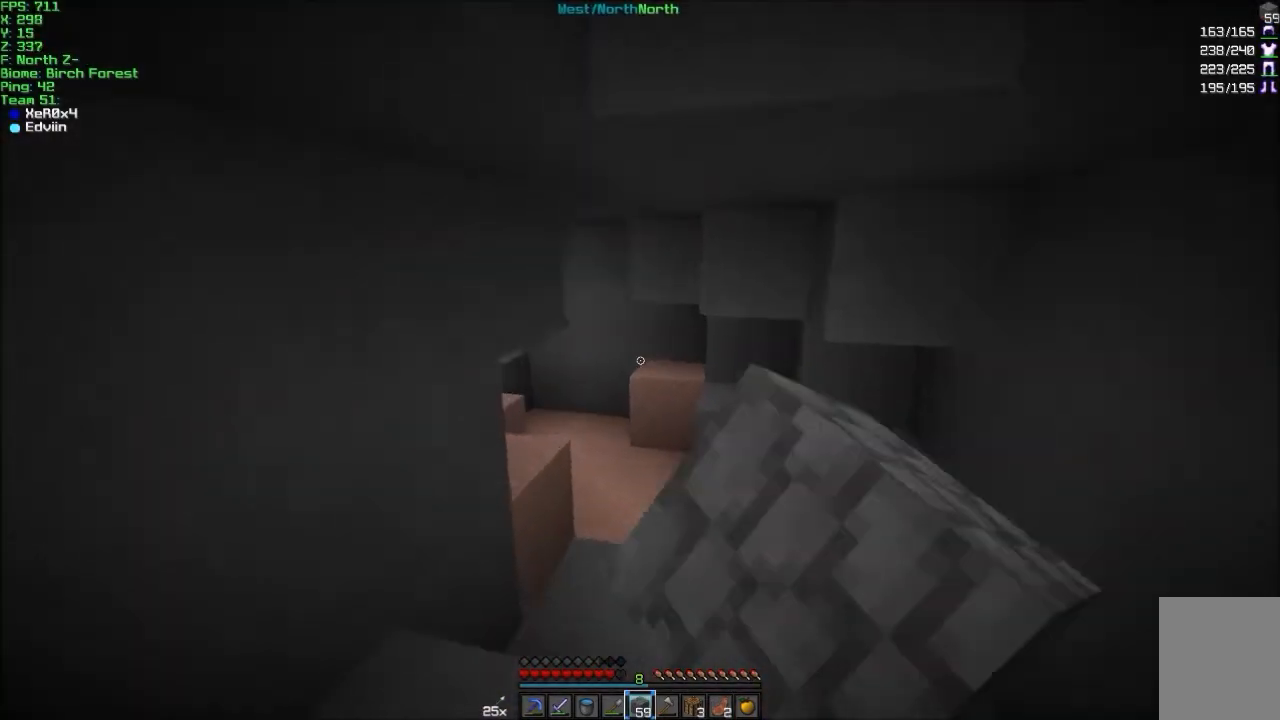
{"keys": ["d", "w"], "mouse": ["left"], "events": [[200, "d", "down"], [500, "mouse_left", "down"]]}
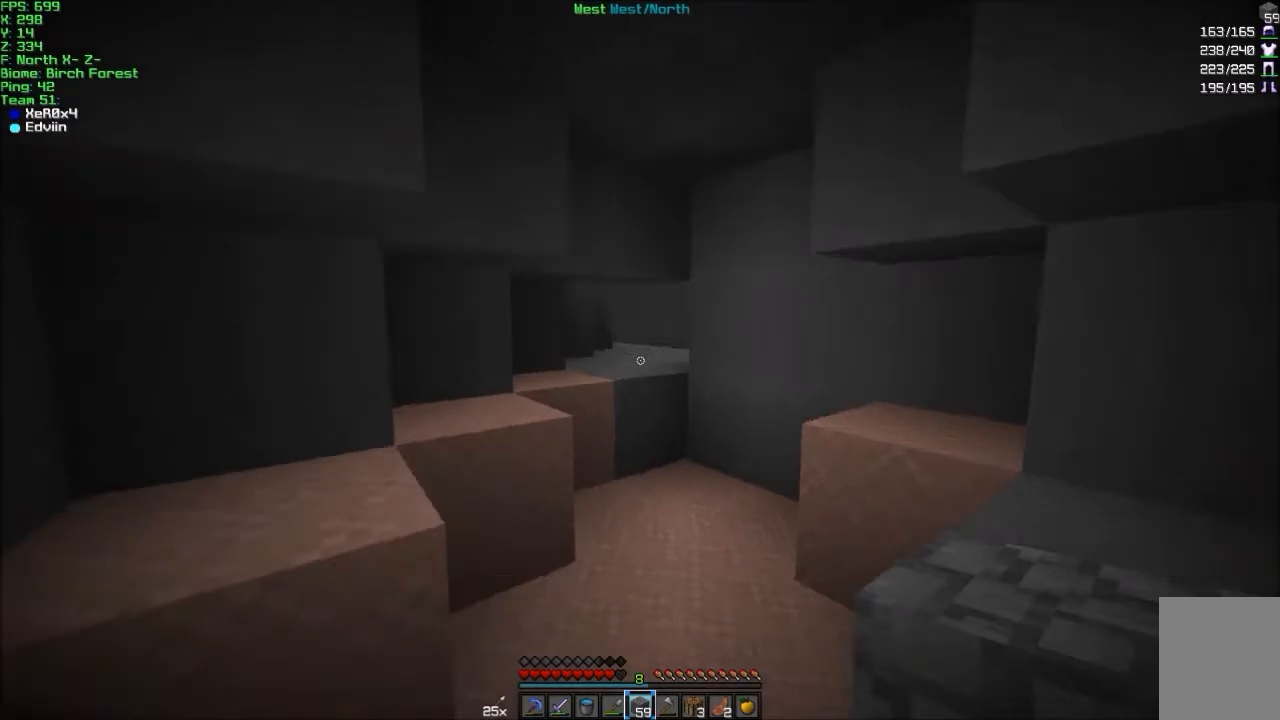
{"keys": [], "mouse": ["left"], "events": [[134, "d", "up"], [201, "mouse_left", "up"], [301, "w", "up"], [401, "mouse_left", "down"]]}
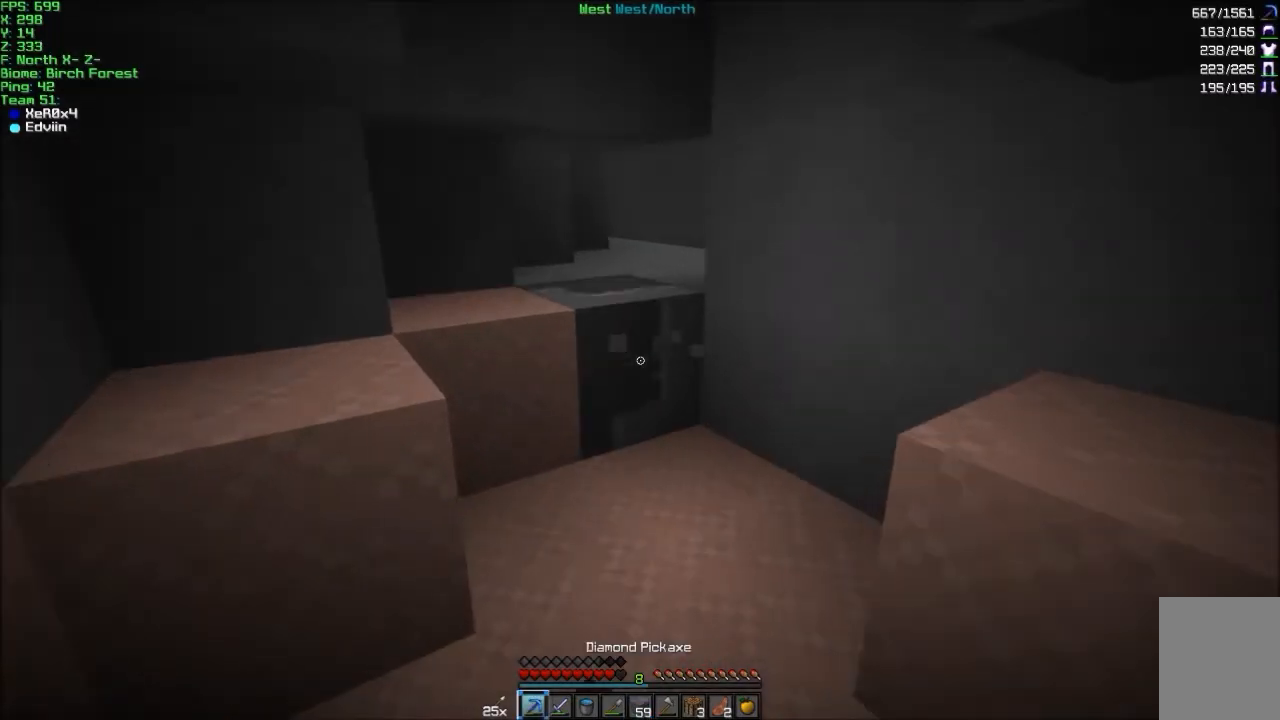
{"keys": ["w"], "mouse": ["left"], "events": [[100, "w", "down"], [334, "d", "down"], [434, "d", "up"]]}
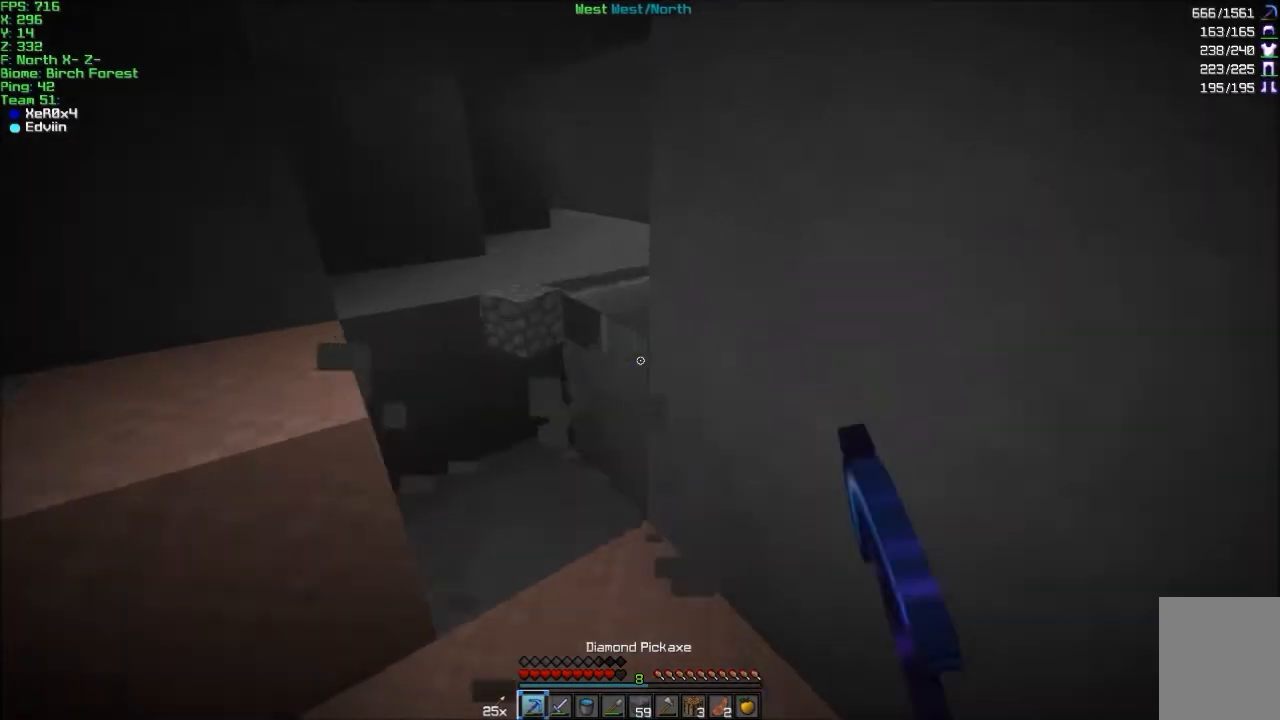
{"keys": ["a", "w"], "mouse": ["left"], "events": [[201, "a", "down"]]}
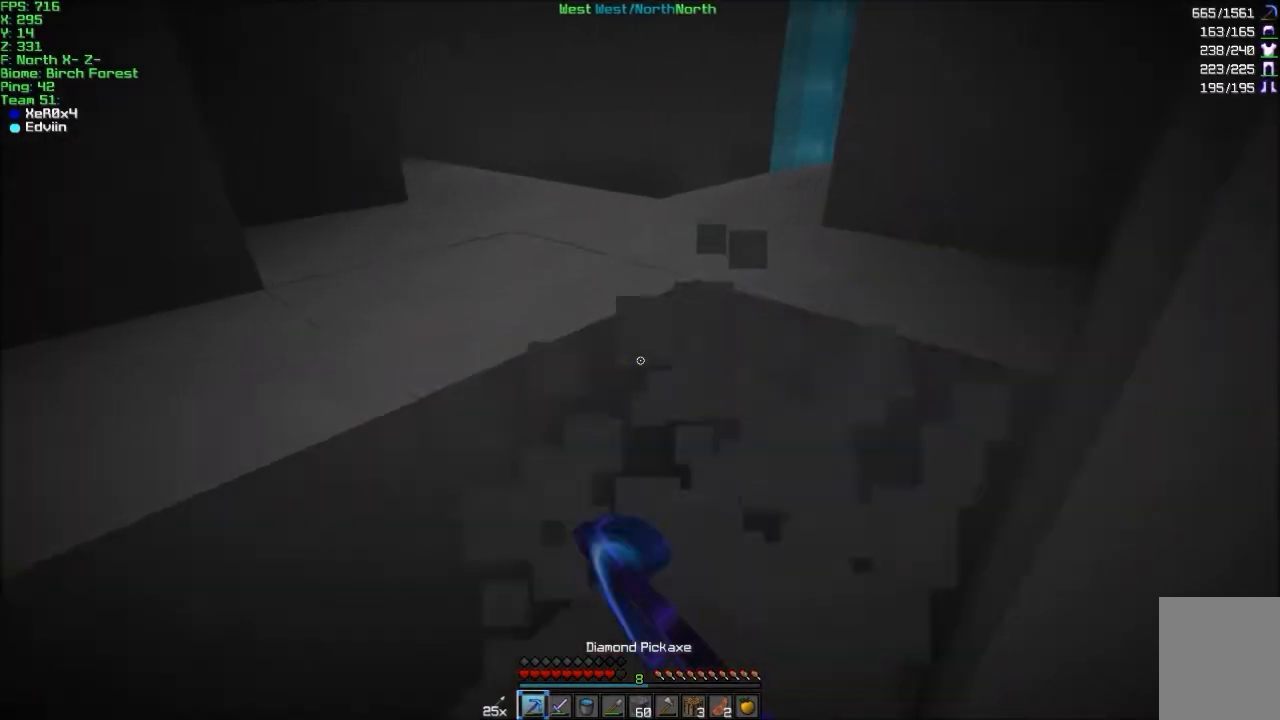
{"keys": ["d", "w"], "mouse": [], "events": [[200, "a", "up"], [234, "d", "down"], [300, "mouse_left", "up"]]}